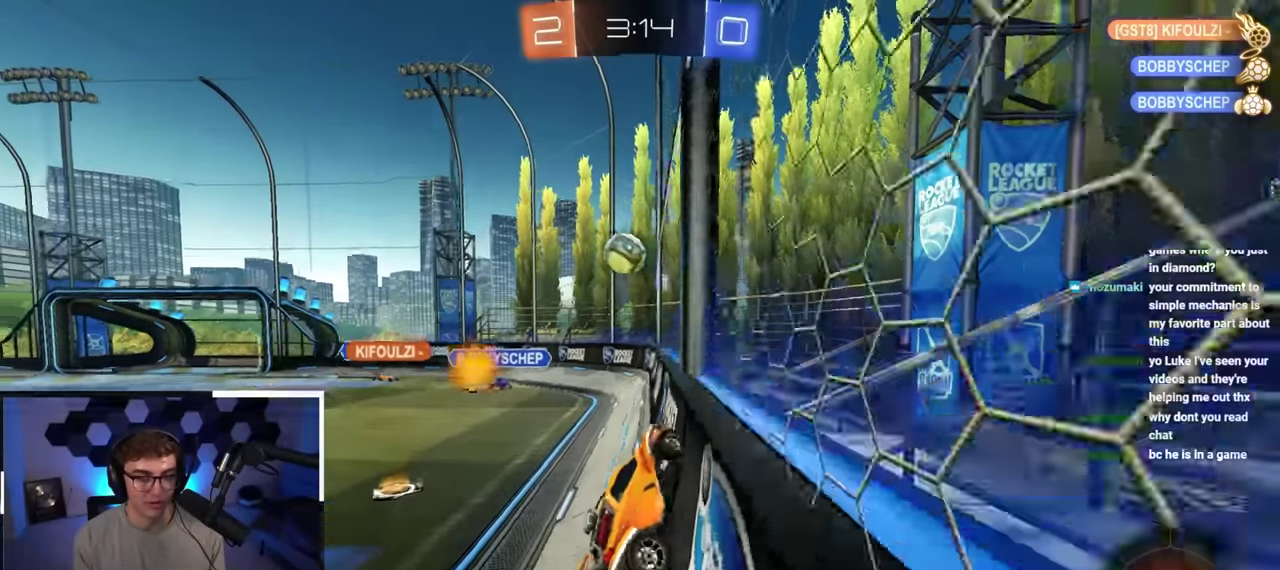
Gameplay with a controller (PlayStation layout); each line is a JSON object with the inputs held at the frame after it (dt_ms = milliseconds from this image to that frame). "button_events" lists button changes between this image and that frame as [ms after this image, input, new state], when the widget could be followed in between (sticks are given only as held states).
{"dt_ms": 500, "buttons": ["CROSS"], "left_stick": "center", "right_stick": "center", "button_events": [[17, "L2", "up"], [333, "CROSS", "down"]]}
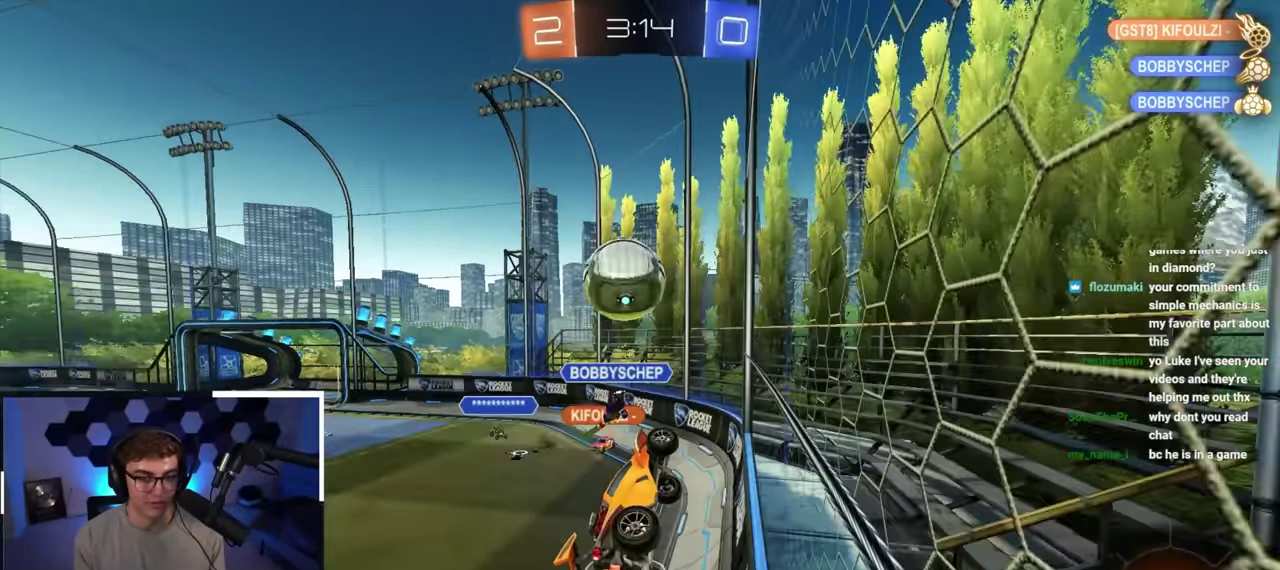
{"dt_ms": 500, "buttons": [], "left_stick": "down-left", "right_stick": "center", "button_events": [[67, "CROSS", "up"], [233, "CROSS", "down"], [333, "CROSS", "up"]]}
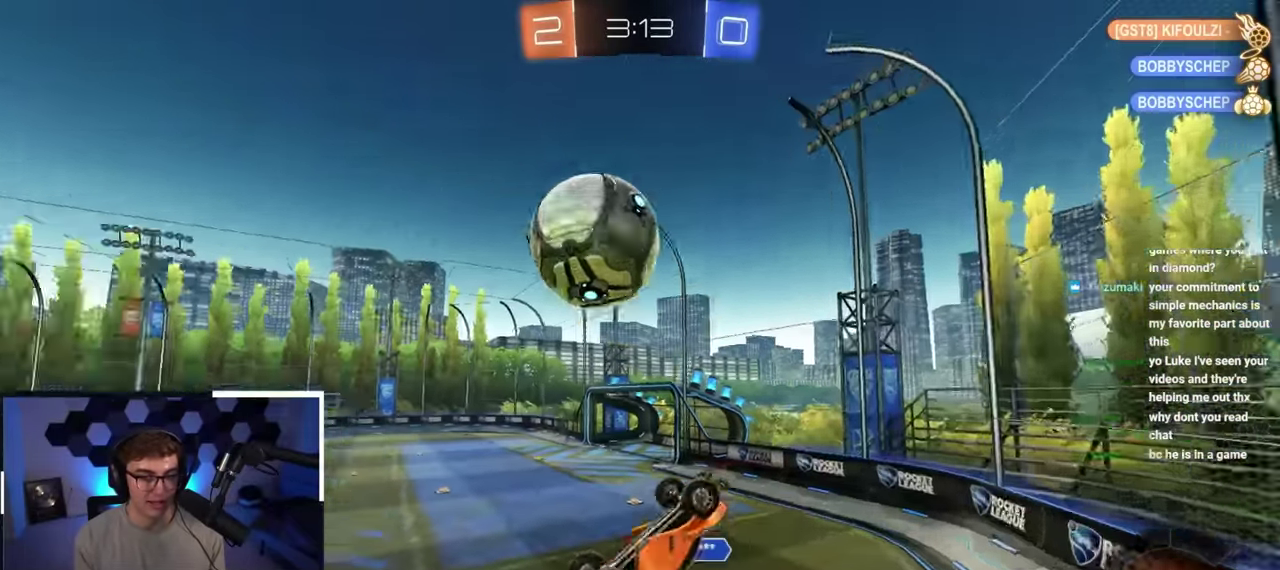
{"dt_ms": 600, "buttons": [], "left_stick": "down-left", "right_stick": "center", "button_events": []}
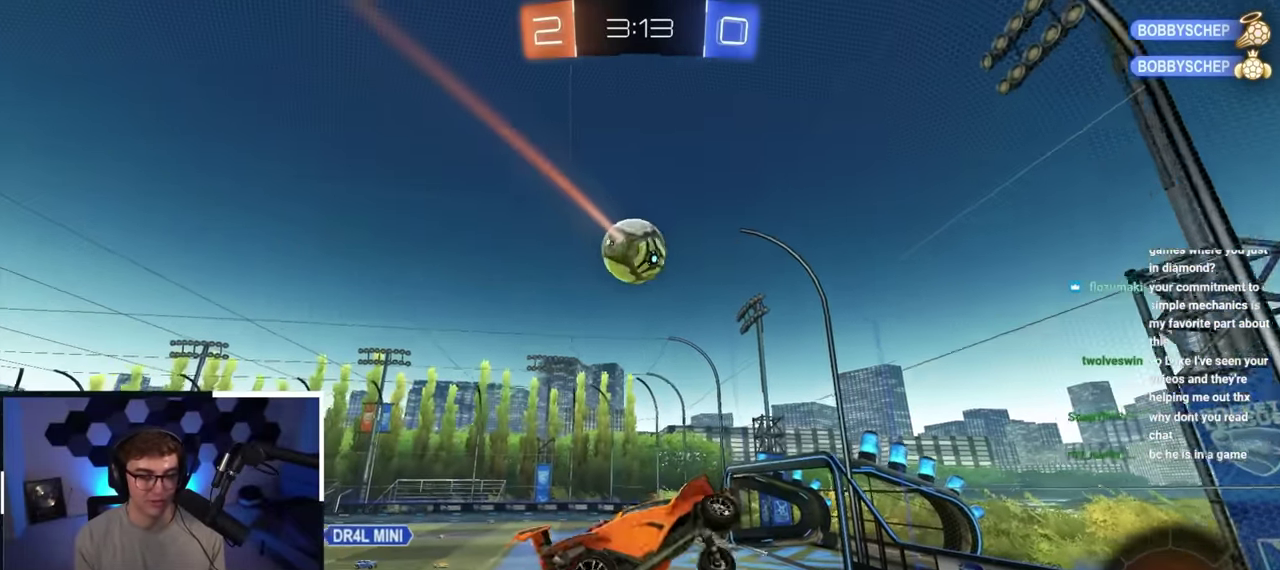
{"dt_ms": 400, "buttons": ["R1"], "left_stick": "down-right", "right_stick": "center", "button_events": [[333, "R1", "down"]]}
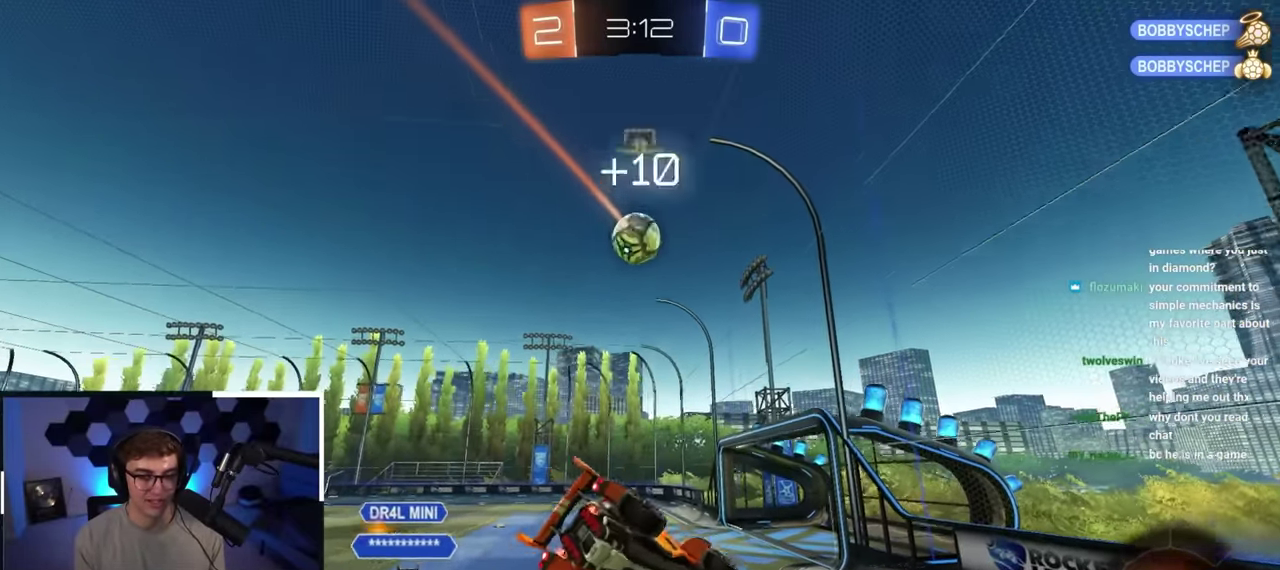
{"dt_ms": 400, "buttons": [], "left_stick": "center", "right_stick": "center", "button_events": [[67, "R1", "up"]]}
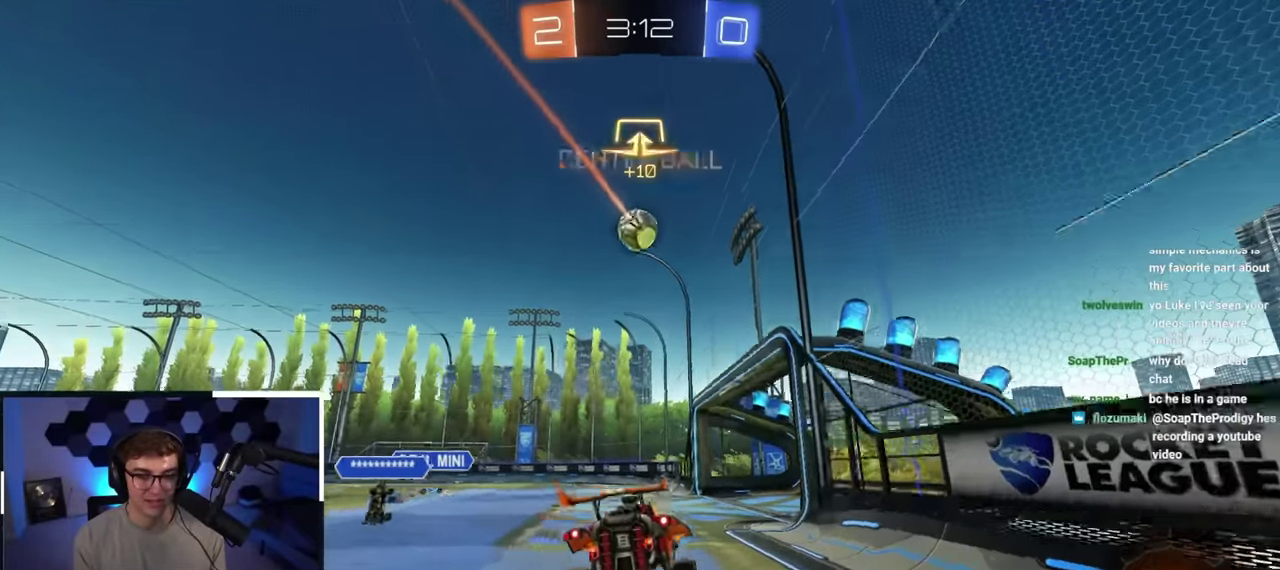
{"dt_ms": 600, "buttons": [], "left_stick": "up-left", "right_stick": "center", "button_events": []}
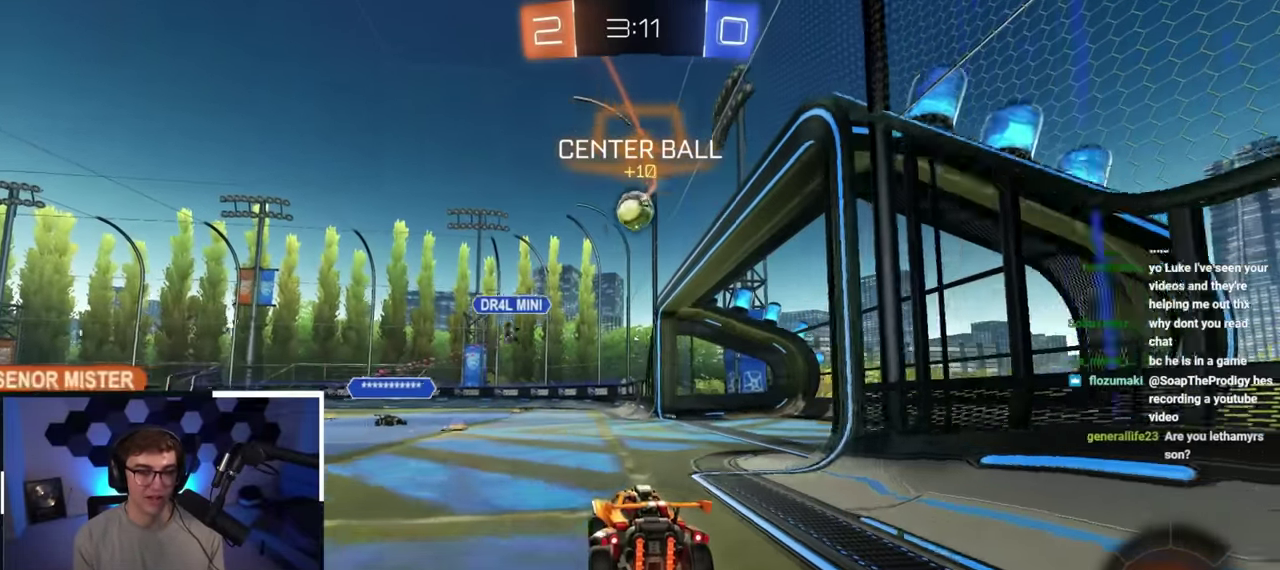
{"dt_ms": 300, "buttons": ["L2"], "left_stick": "up", "right_stick": "center", "button_events": [[283, "L2", "down"]]}
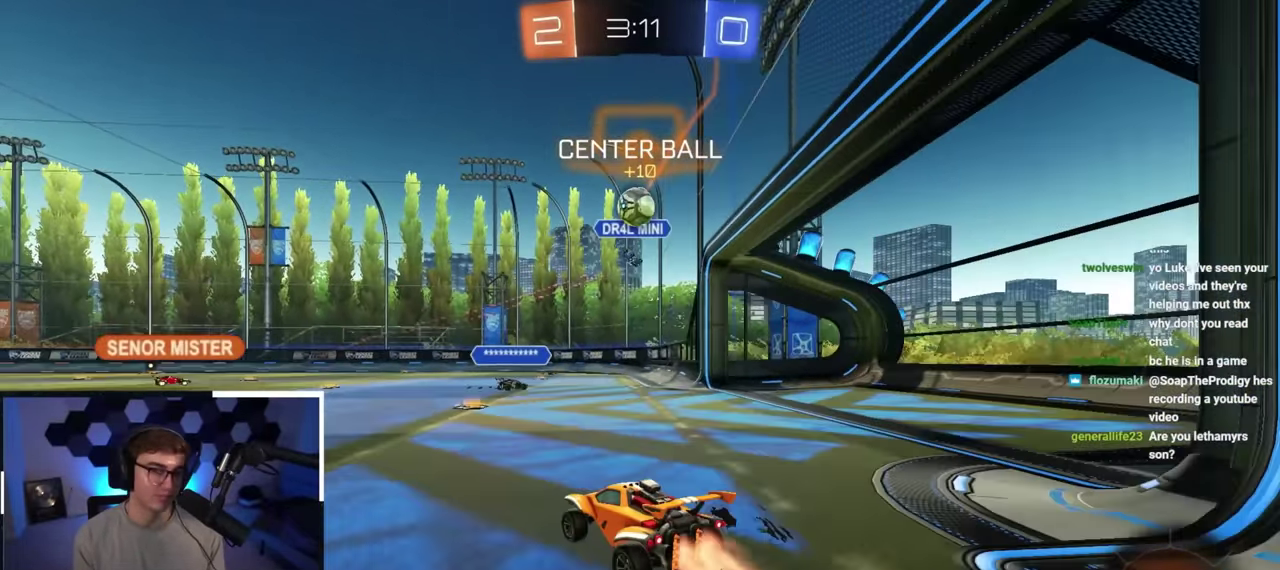
{"dt_ms": 700, "buttons": ["L2"], "left_stick": "up", "right_stick": "center", "button_events": [[267, "L2", "up"], [467, "TRIANGLE", "down"], [583, "TRIANGLE", "up"], [667, "L2", "down"]]}
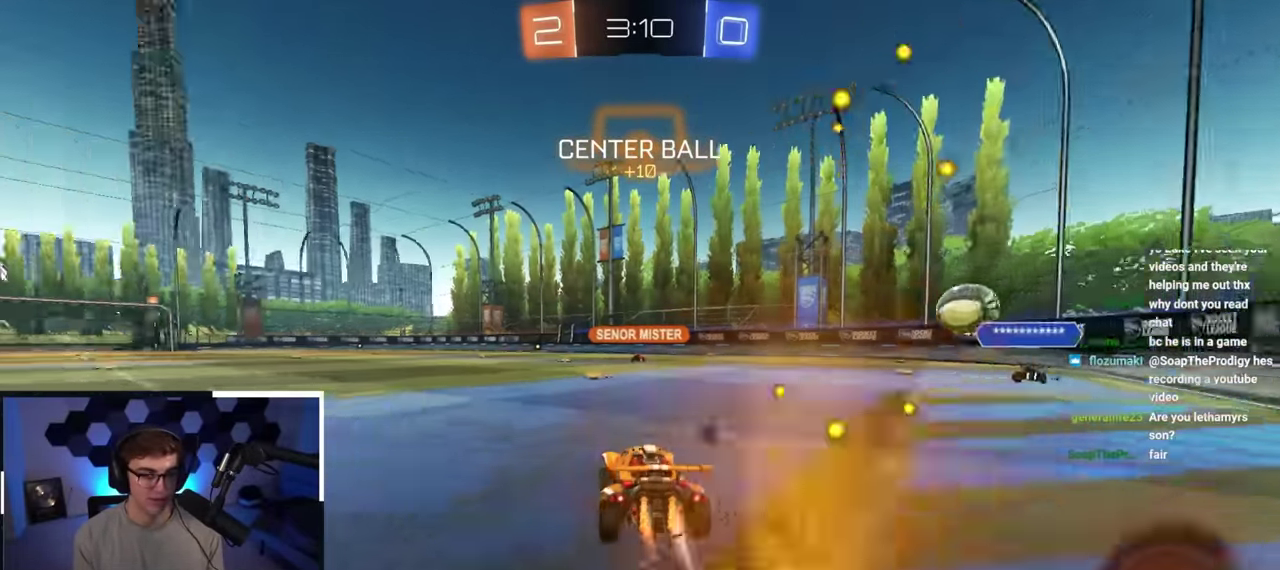
{"dt_ms": 400, "buttons": ["TRIANGLE"], "left_stick": "up", "right_stick": "center", "button_events": [[267, "L2", "up"], [317, "TRIANGLE", "down"]]}
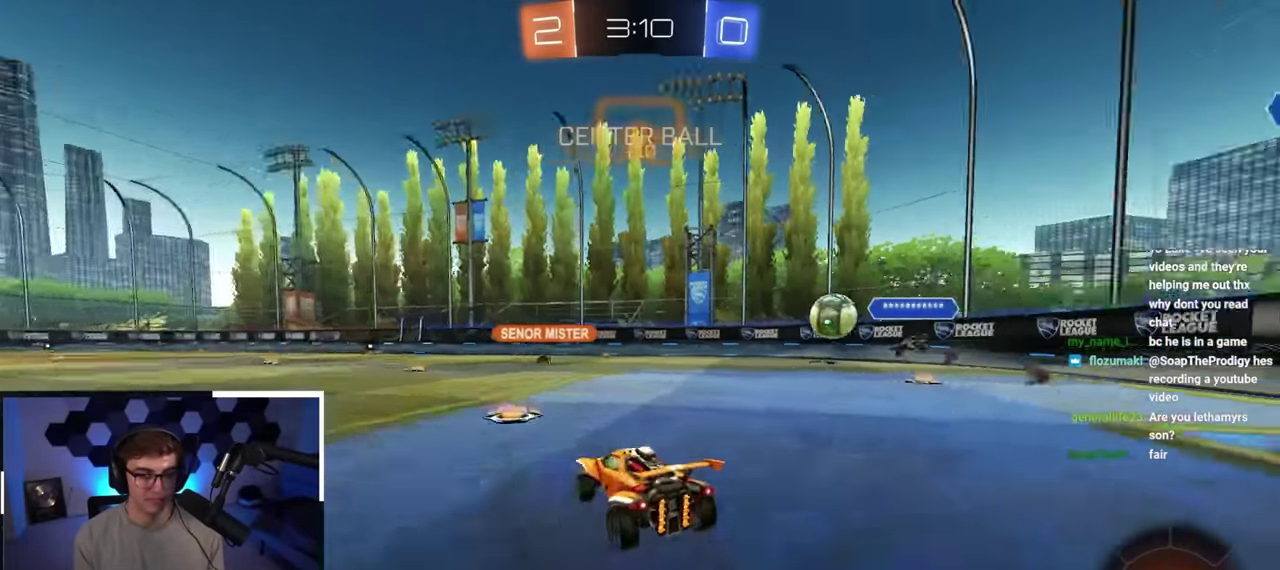
{"dt_ms": 600, "buttons": ["L2"], "left_stick": "up", "right_stick": "center", "button_events": [[17, "TRIANGLE", "up"], [150, "L2", "down"]]}
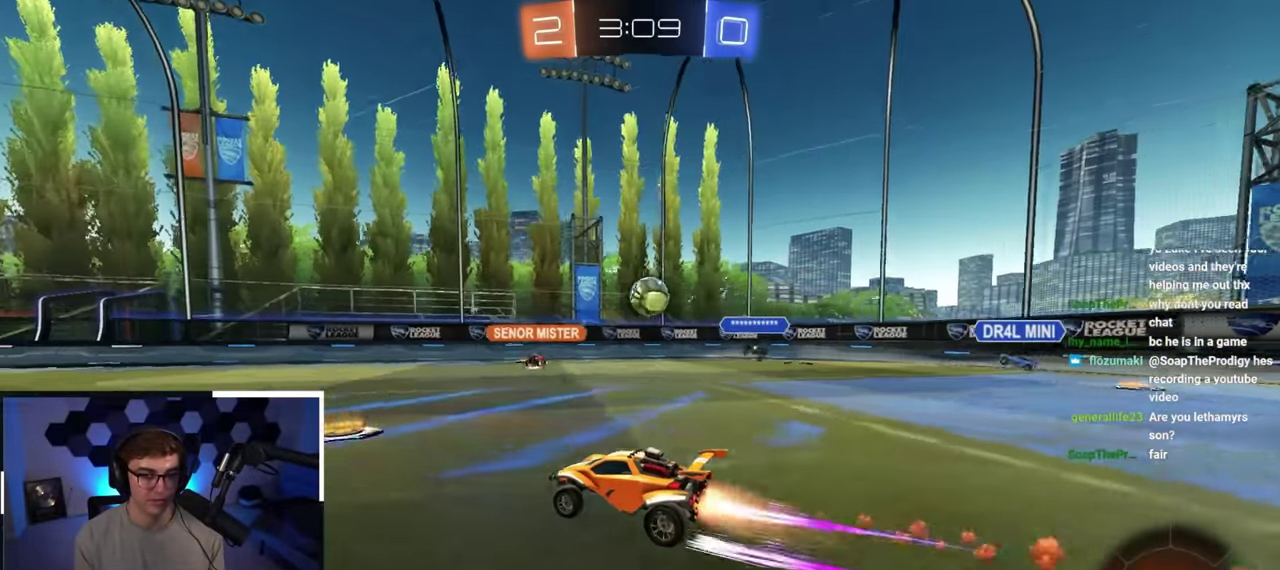
{"dt_ms": 600, "buttons": ["TRIANGLE"], "left_stick": "up", "right_stick": "center", "button_events": [[50, "L2", "up"], [567, "TRIANGLE", "down"]]}
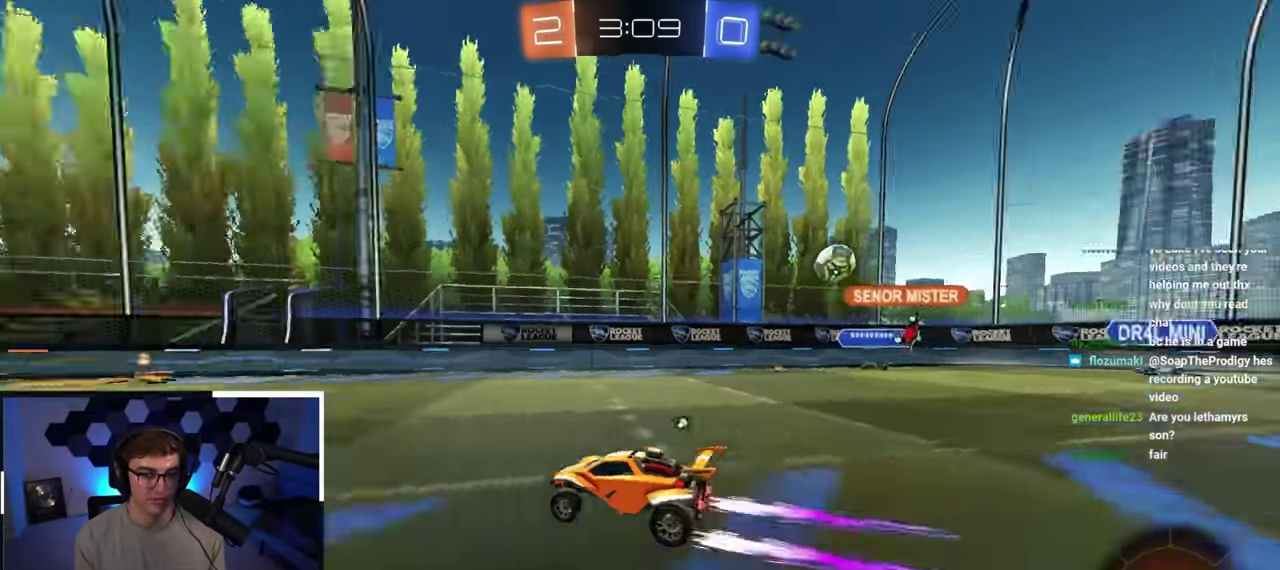
{"dt_ms": 400, "buttons": ["TRIANGLE"], "left_stick": "center", "right_stick": "center", "button_events": [[83, "TRIANGLE", "up"], [333, "TRIANGLE", "down"]]}
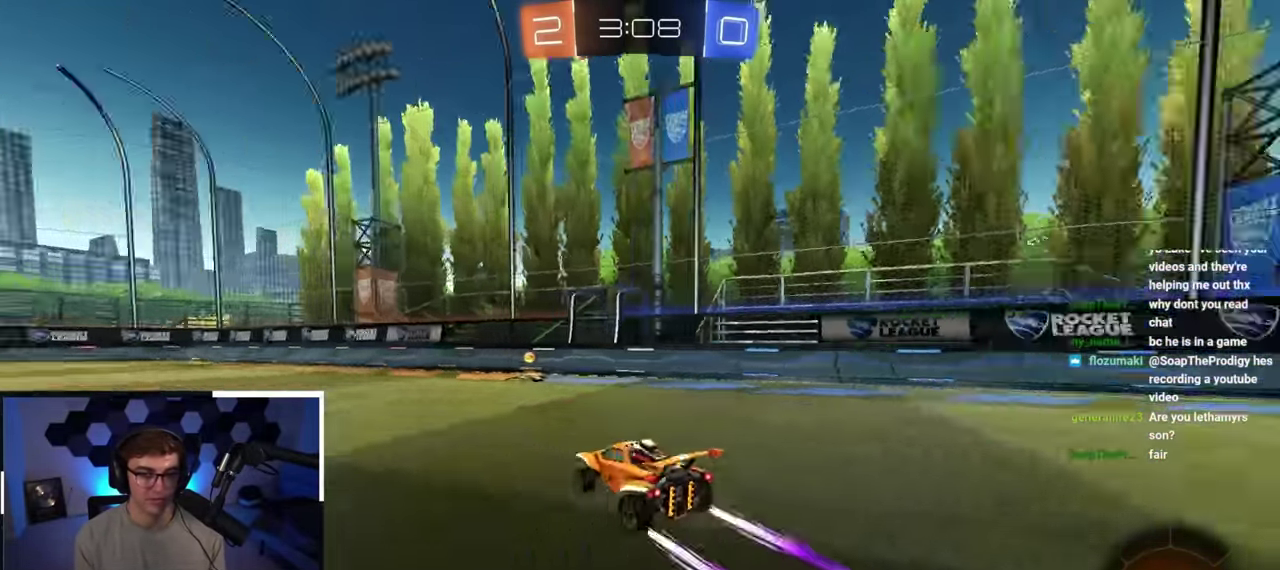
{"dt_ms": 400, "buttons": [], "left_stick": "up-right", "right_stick": "center", "button_events": [[50, "TRIANGLE", "up"]]}
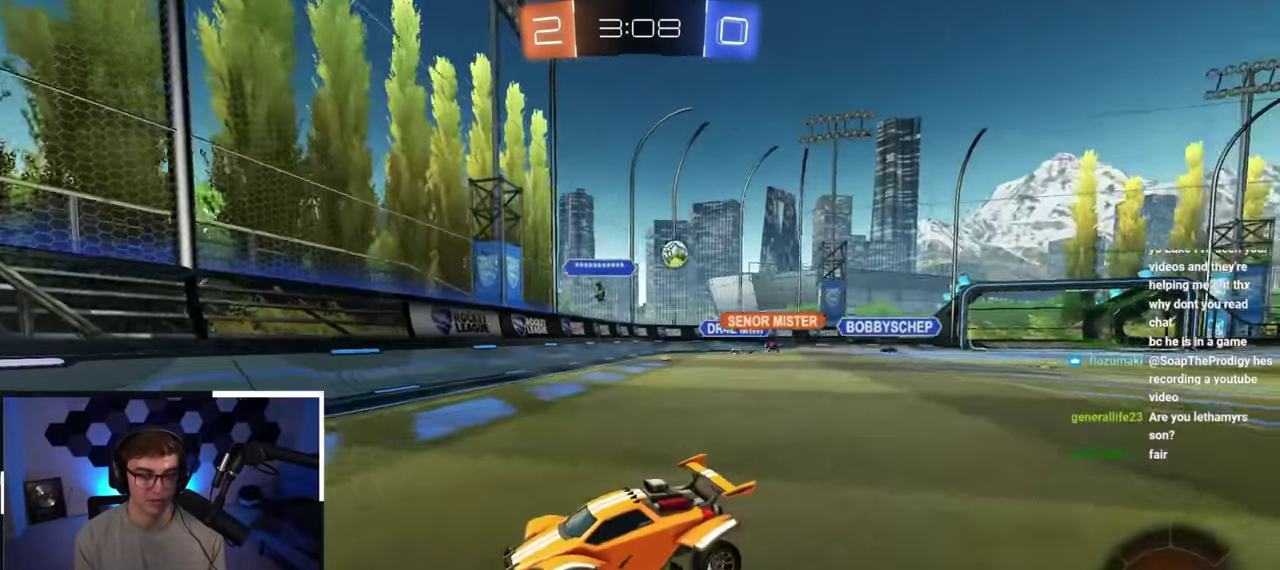
{"dt_ms": 600, "buttons": ["R1"], "left_stick": "up-left", "right_stick": "center", "button_events": [[500, "R1", "down"]]}
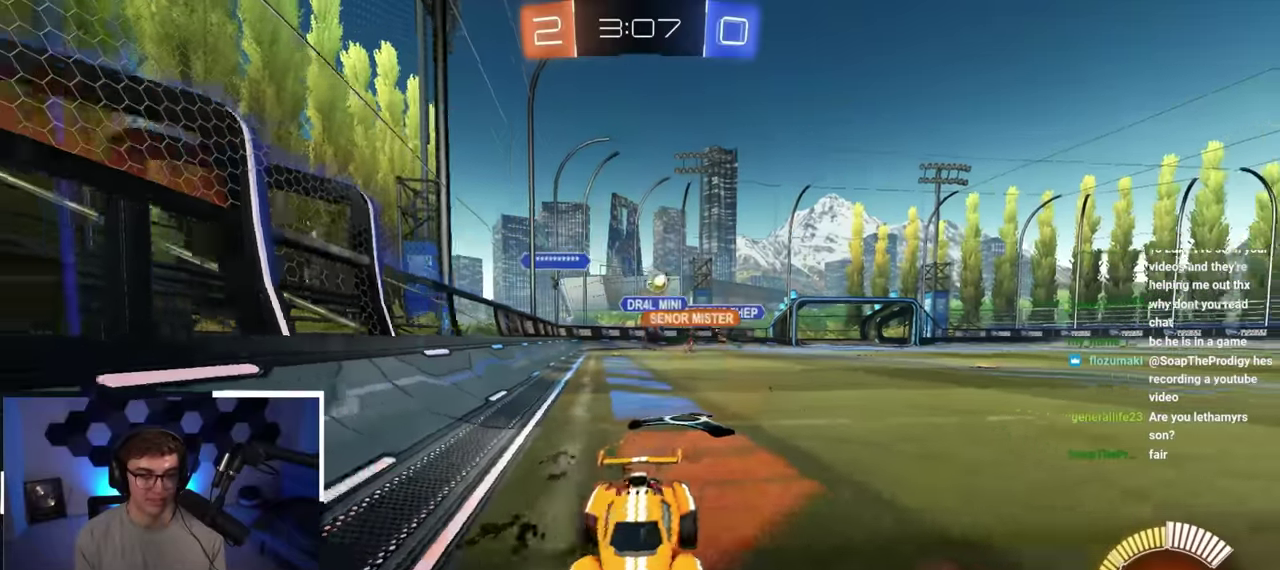
{"dt_ms": 300, "buttons": [], "left_stick": "up-left", "right_stick": "center", "button_events": [[50, "R1", "up"]]}
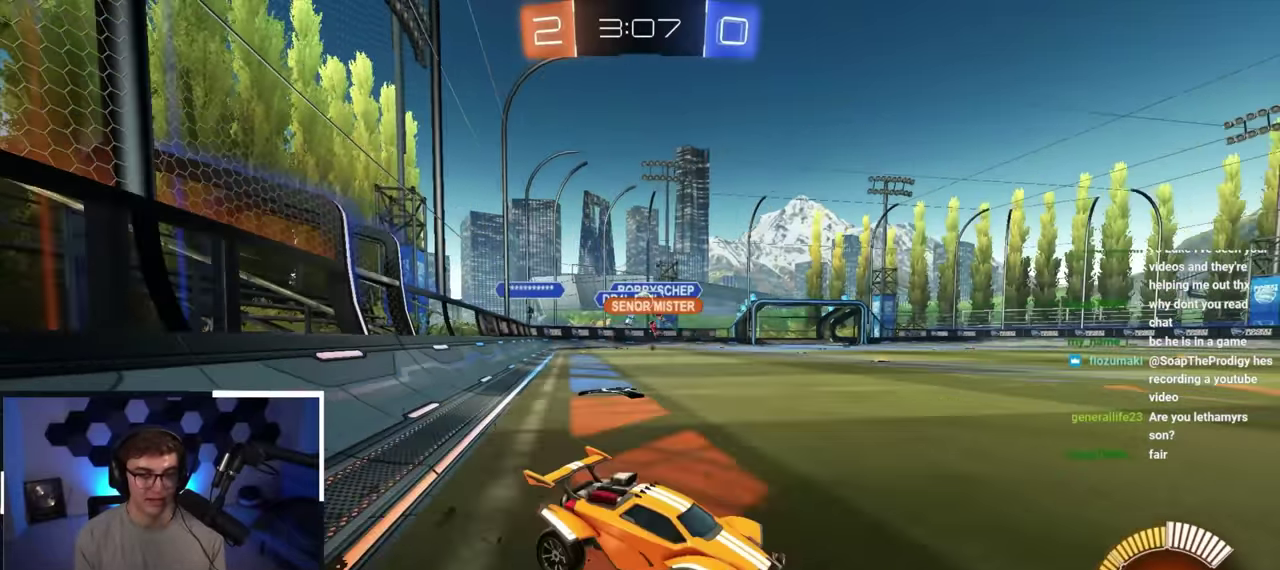
{"dt_ms": 800, "buttons": ["L2"], "left_stick": "center", "right_stick": "center", "button_events": [[400, "R1", "down"], [517, "R1", "up"], [533, "L2", "down"]]}
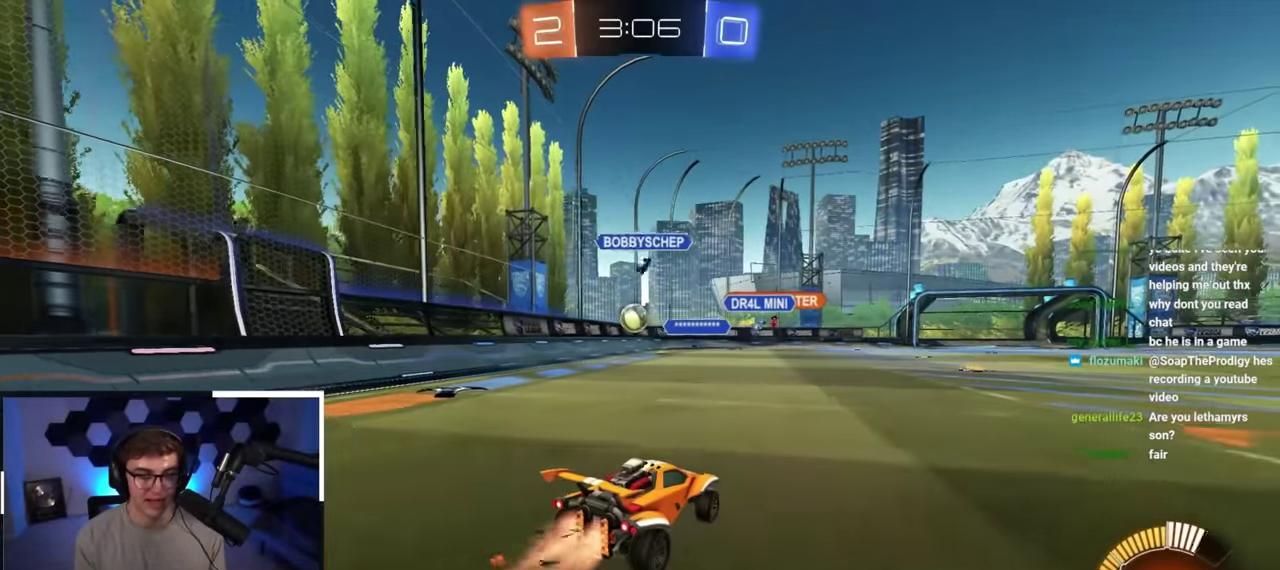
{"dt_ms": 400, "buttons": [], "left_stick": "center", "right_stick": "center", "button_events": [[167, "L2", "up"]]}
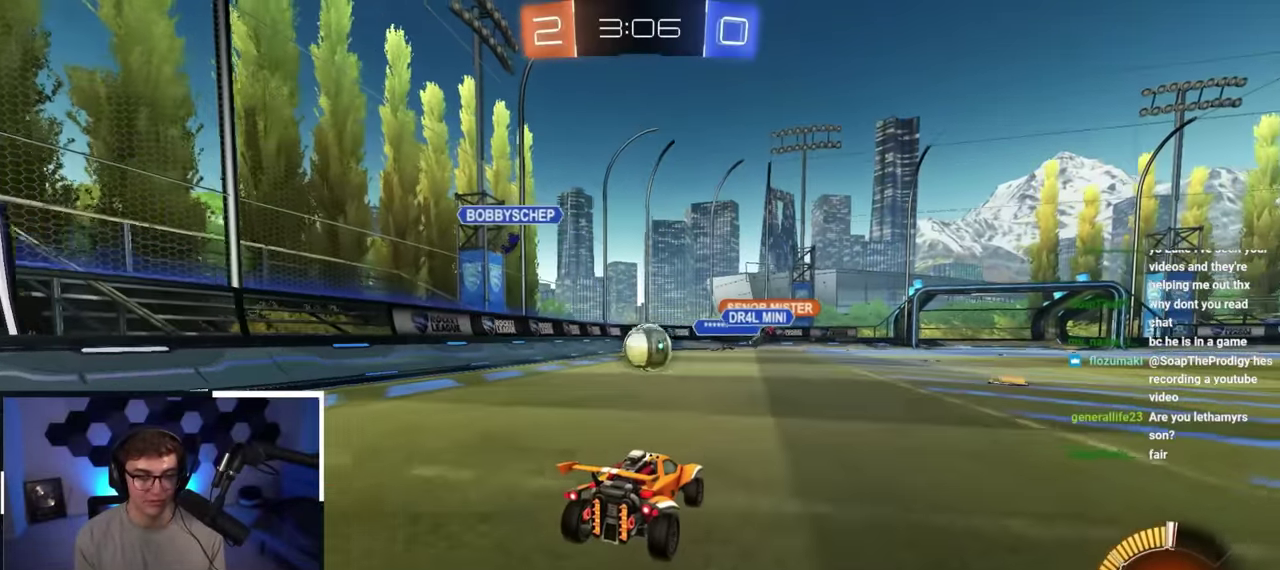
{"dt_ms": 500, "buttons": ["R1"], "left_stick": "down-right", "right_stick": "center", "button_events": [[67, "CROSS", "down"], [83, "R1", "down"], [183, "CROSS", "up"], [183, "R1", "up"], [283, "L2", "down"], [333, "CROSS", "down"], [333, "R1", "down"], [467, "CROSS", "up"], [483, "L2", "up"]]}
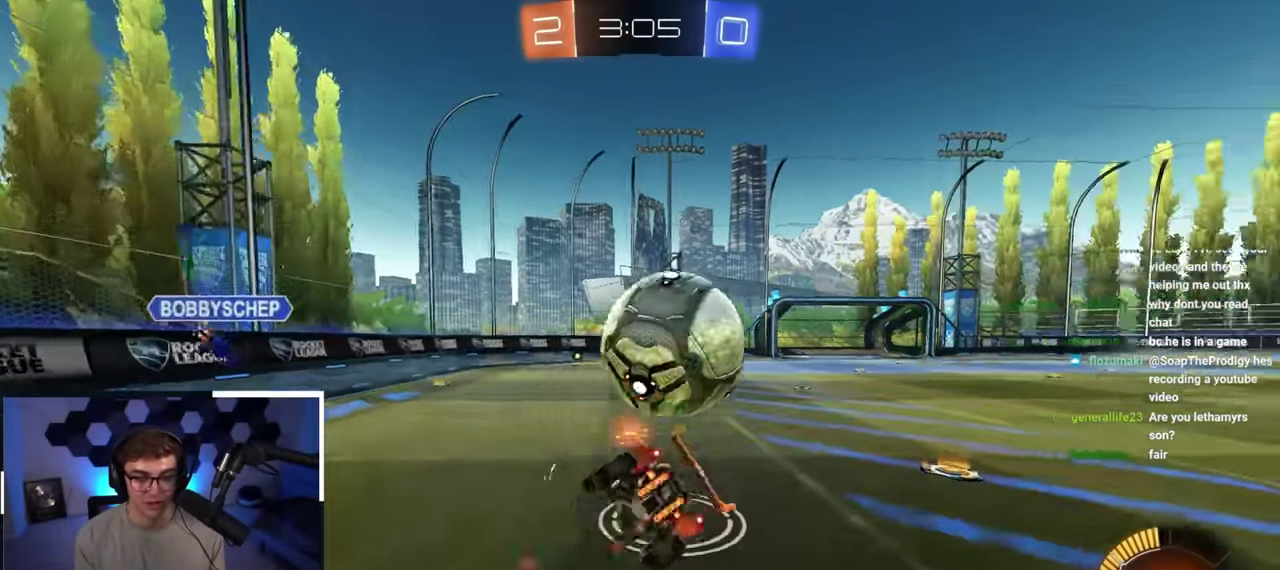
{"dt_ms": 500, "buttons": ["R1"], "left_stick": "right", "right_stick": "center", "button_events": []}
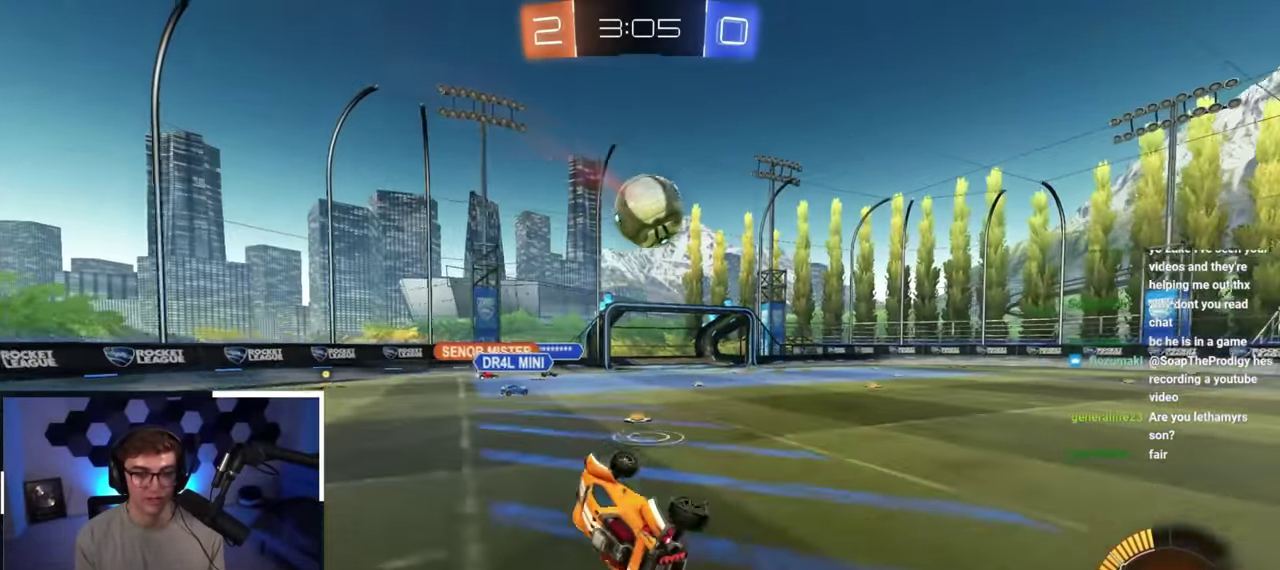
{"dt_ms": 600, "buttons": ["L2"], "left_stick": "right", "right_stick": "center", "button_events": [[33, "R1", "up"], [400, "L2", "down"]]}
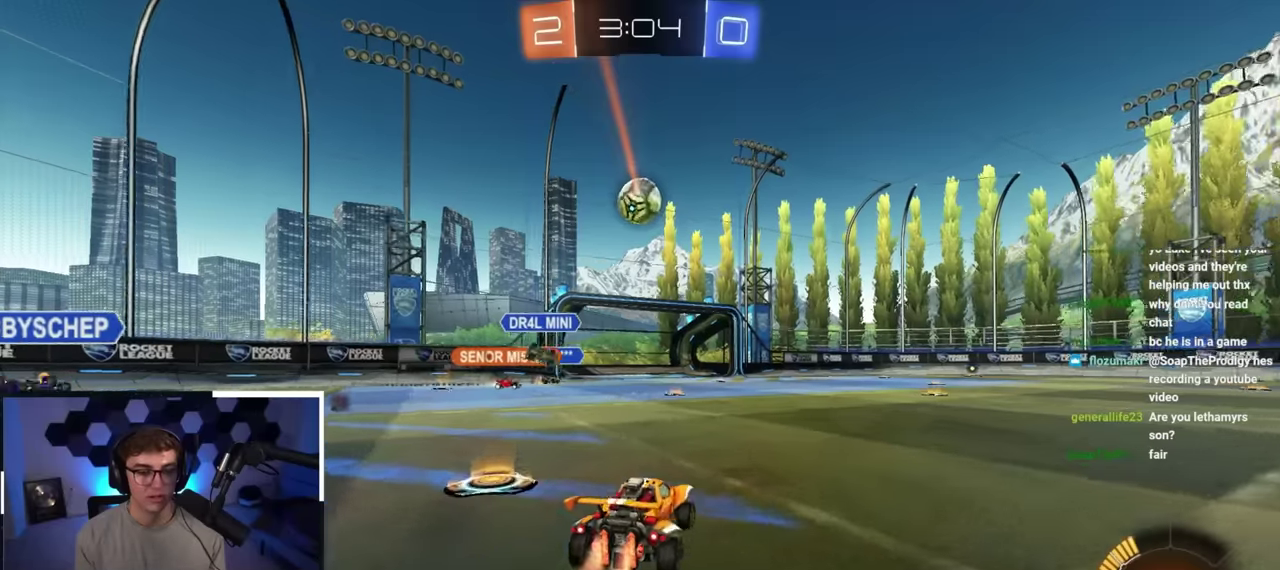
{"dt_ms": 400, "buttons": ["L2"], "left_stick": "right", "right_stick": "center", "button_events": []}
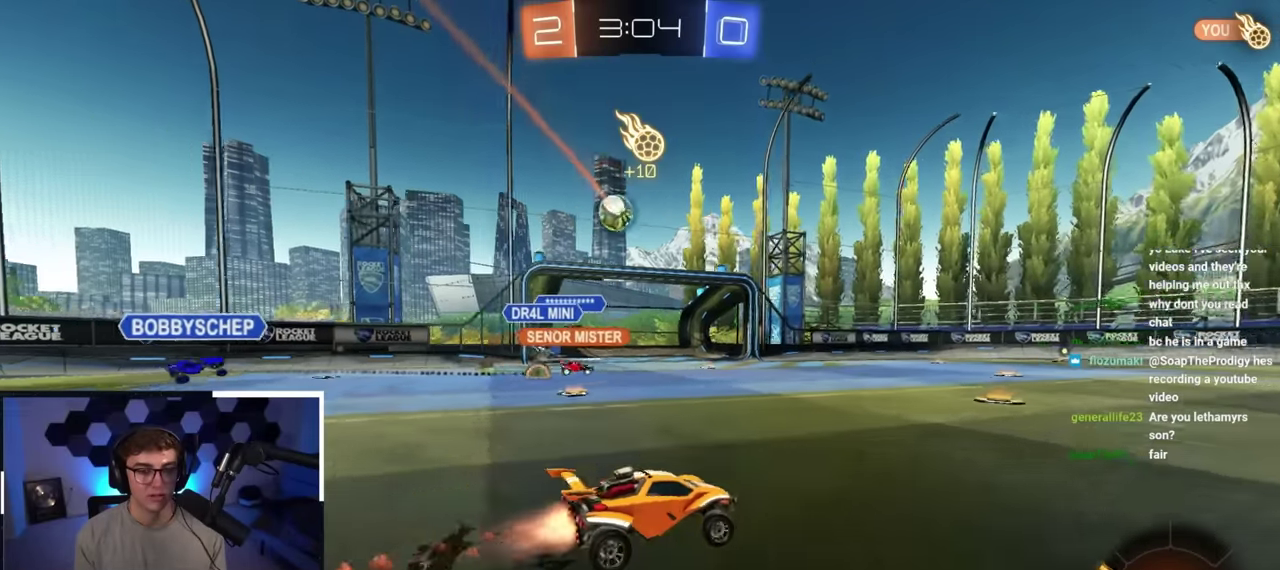
{"dt_ms": 600, "buttons": [], "left_stick": "center", "right_stick": "center", "button_events": [[167, "L2", "up"]]}
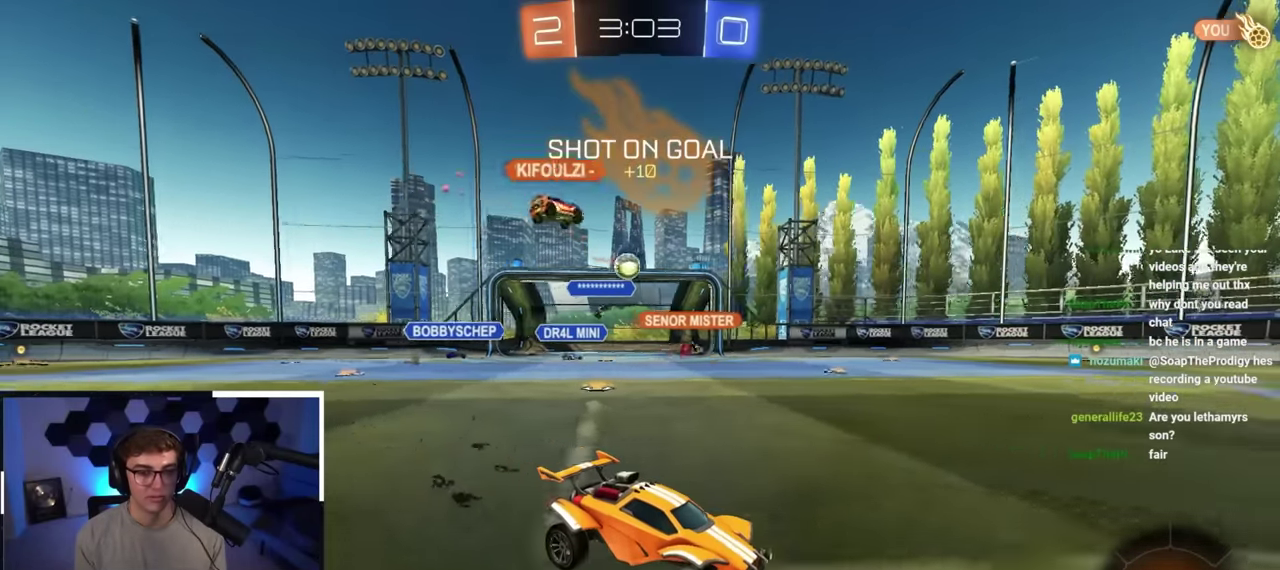
{"dt_ms": 400, "buttons": [], "left_stick": "center", "right_stick": "center", "button_events": []}
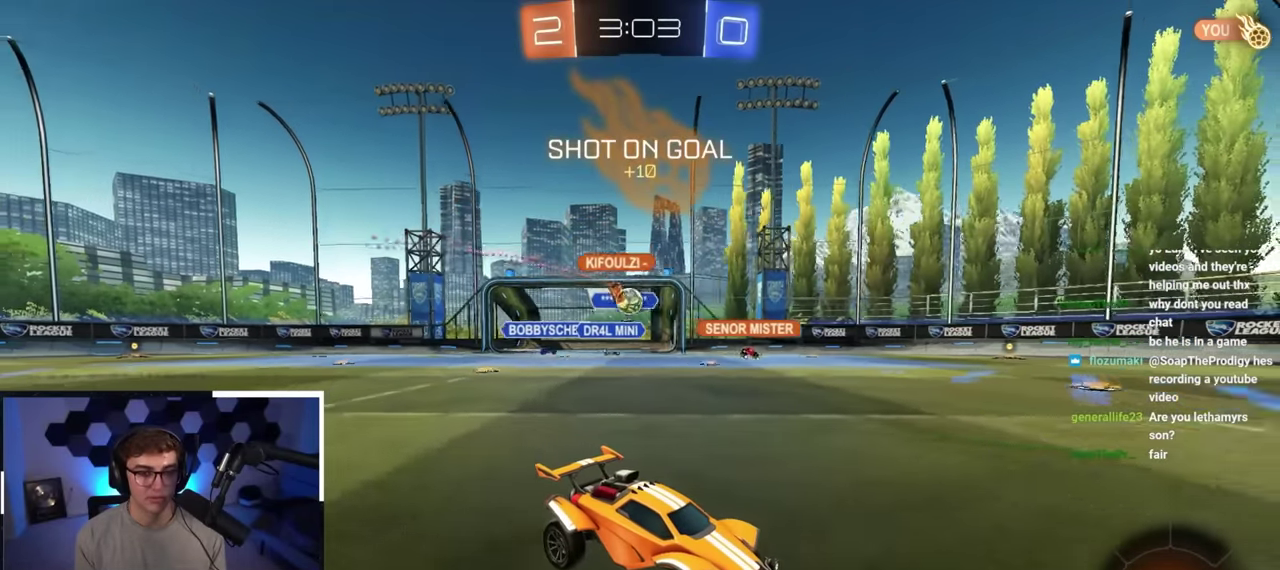
{"dt_ms": 500, "buttons": [], "left_stick": "right", "right_stick": "center", "button_events": []}
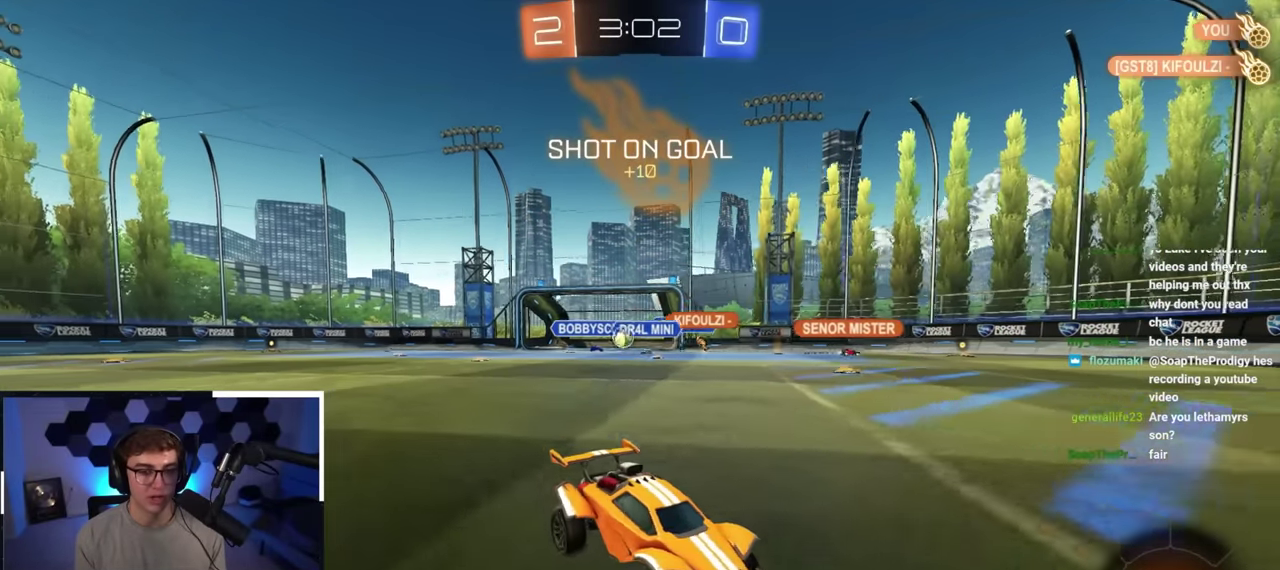
{"dt_ms": 300, "buttons": [], "left_stick": "up-right", "right_stick": "center", "button_events": []}
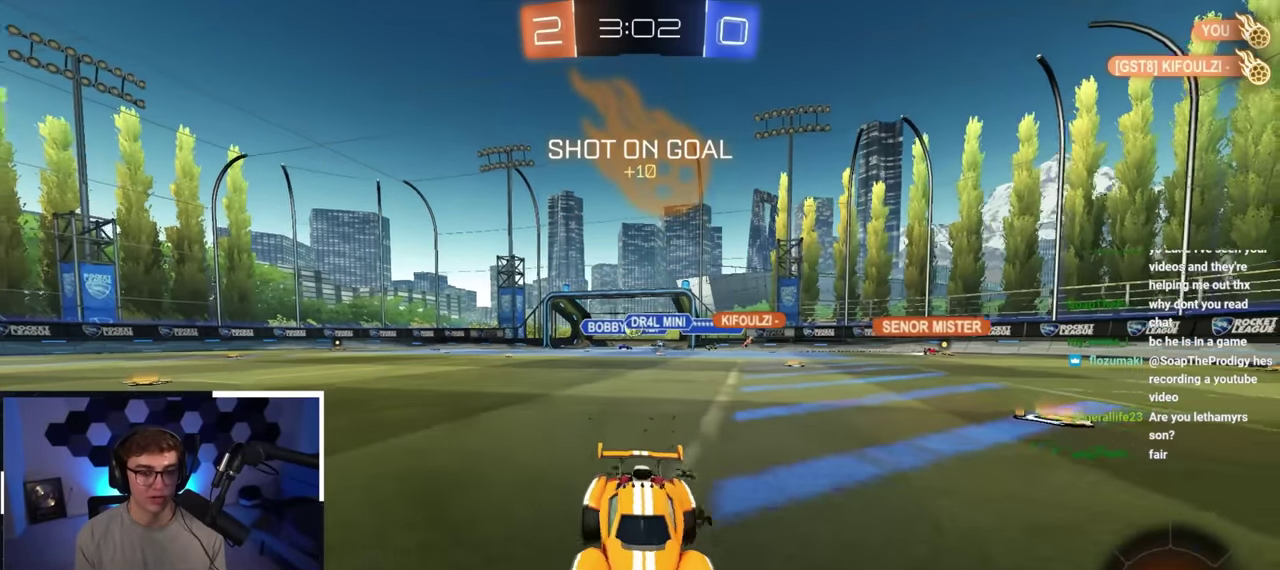
{"dt_ms": 700, "buttons": [], "left_stick": "up-right", "right_stick": "center", "button_events": []}
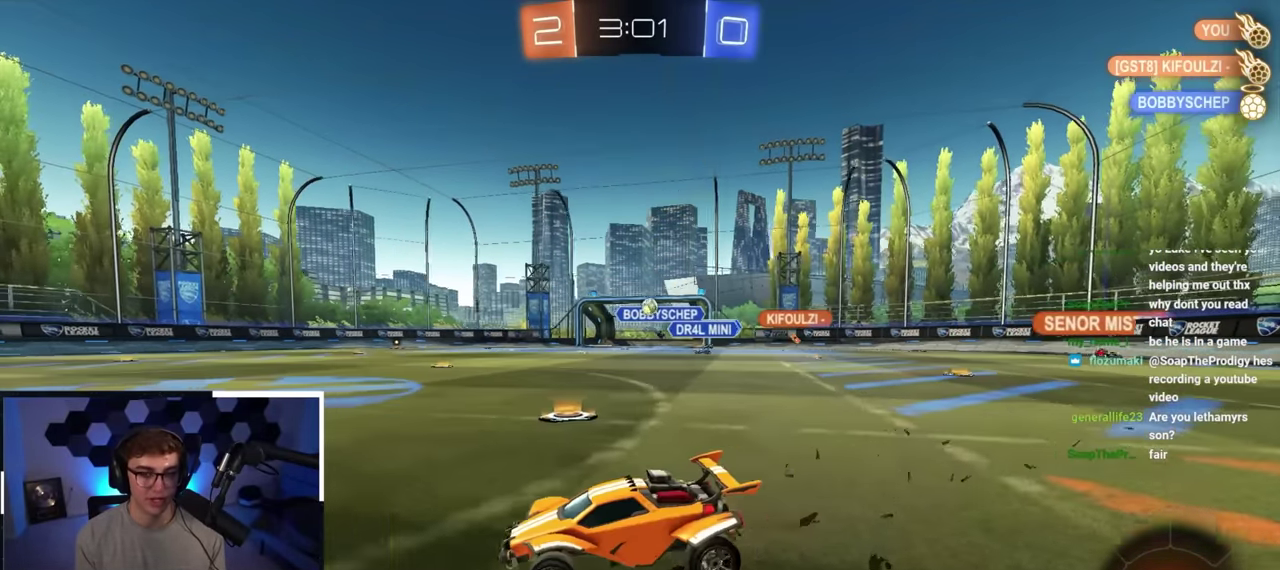
{"dt_ms": 500, "buttons": [], "left_stick": "right", "right_stick": "center", "button_events": [[33, "R1", "down"], [150, "R1", "up"]]}
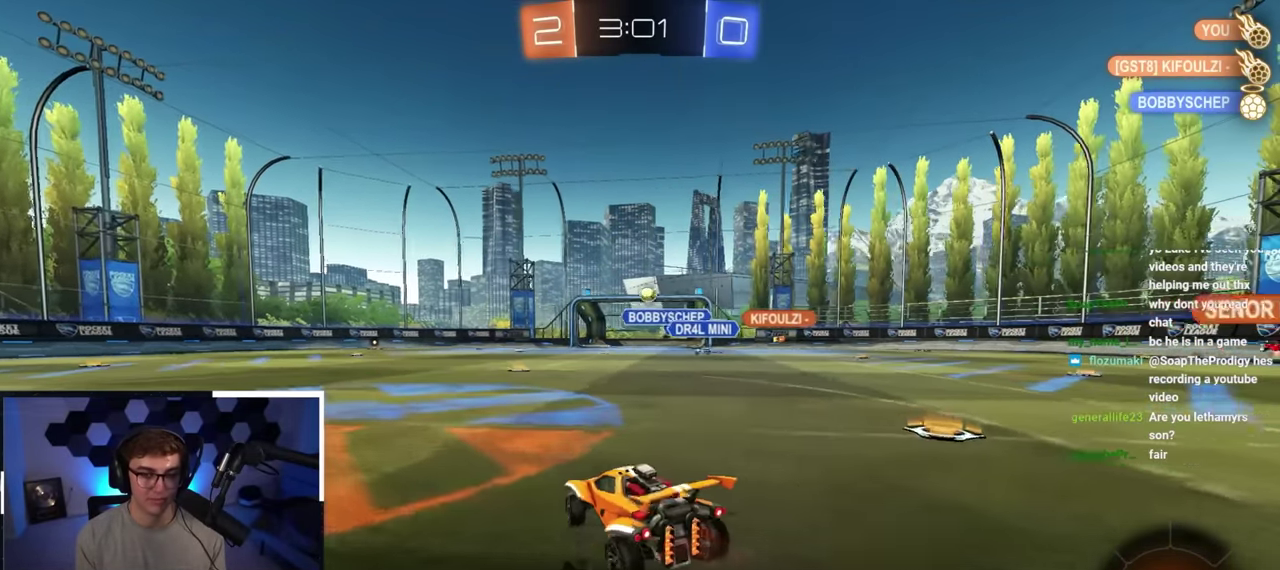
{"dt_ms": 500, "buttons": [], "left_stick": "up-left", "right_stick": "center", "button_events": []}